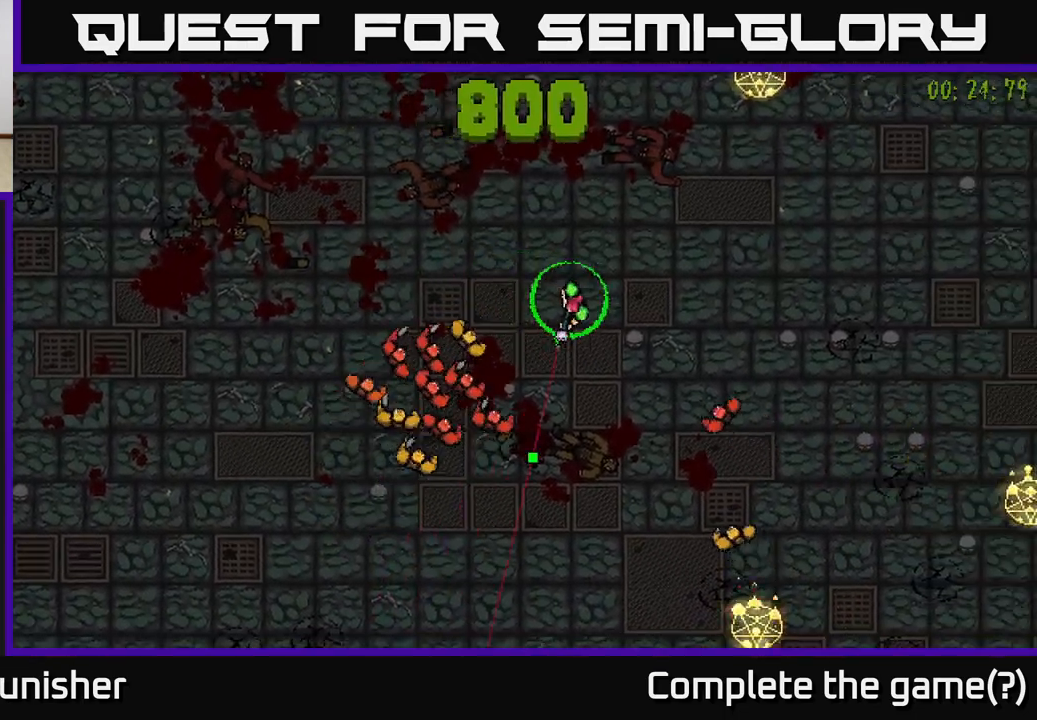
Gameplay with a controller (Xbox layout); each line is a JSON object with the inputs held at the frame after it. "events" lists button and stick changes between this image and that frame as [ms after this image, input, new state], when the widget could be followed in between.
{"buttons": [], "left_stick": "up-left", "right_stick": "down", "events": [[183, "left_stick", "up-right"], [367, "left_stick", "up-left"]]}
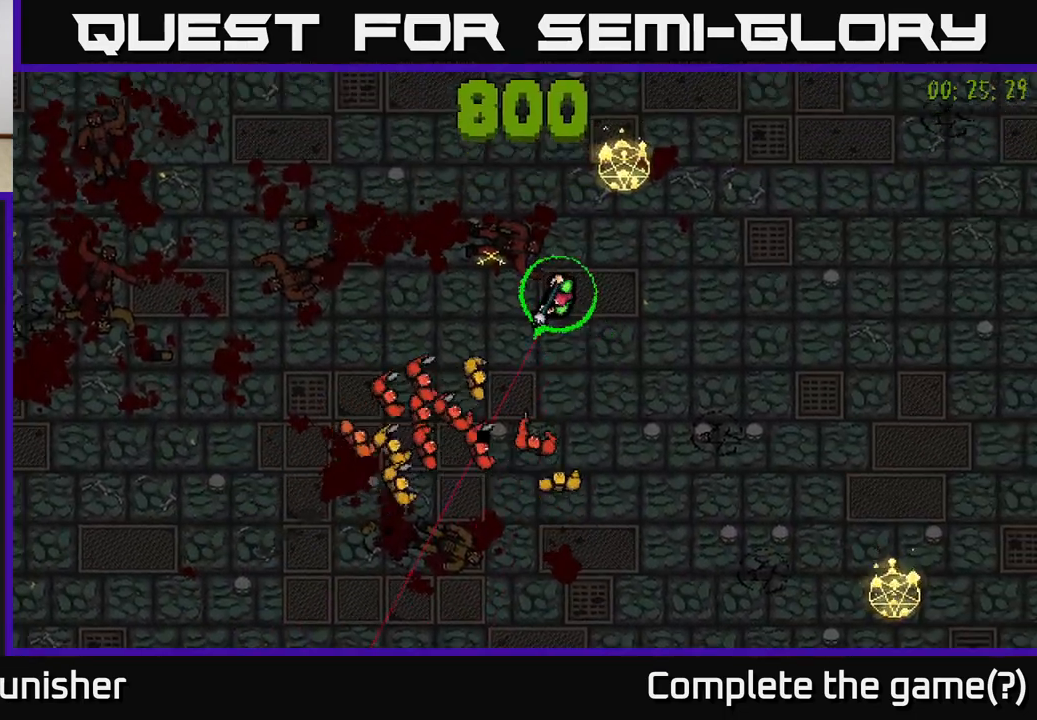
{"buttons": [], "left_stick": "down-left", "right_stick": "right", "events": [[217, "left_stick", "left"], [367, "right_stick", "right"], [467, "left_stick", "down-left"]]}
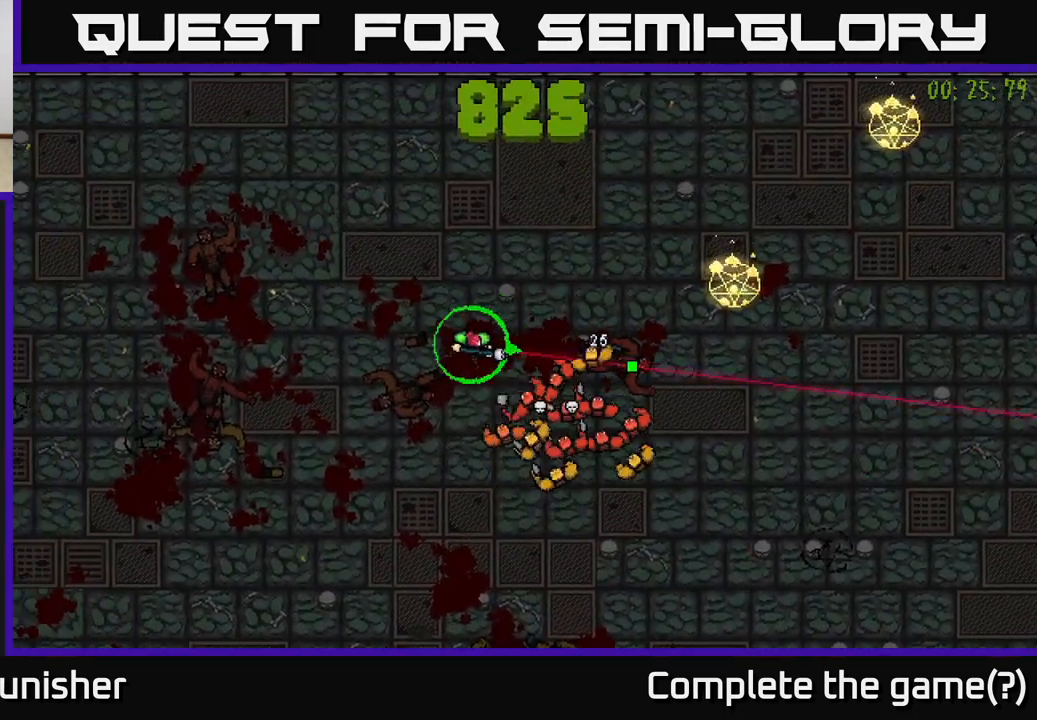
{"buttons": [], "left_stick": "down-left", "right_stick": "down-right", "events": [[50, "right_stick", "down-right"]]}
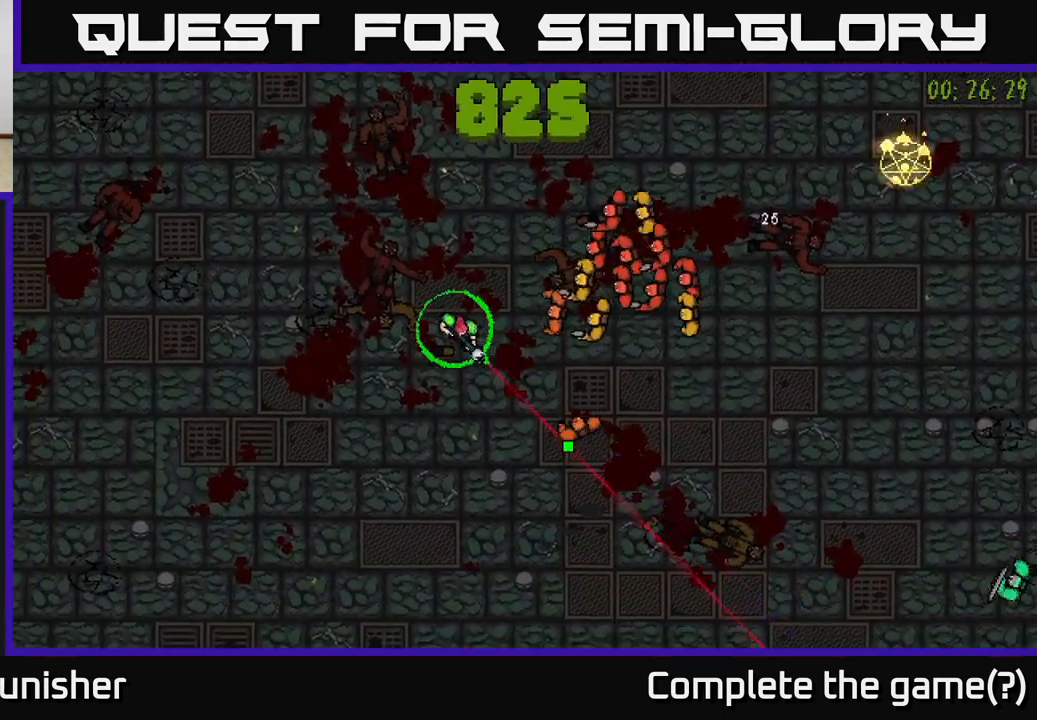
{"buttons": [], "left_stick": "down-right", "right_stick": "right", "events": [[117, "right_stick", "right"], [367, "left_stick", "down-right"]]}
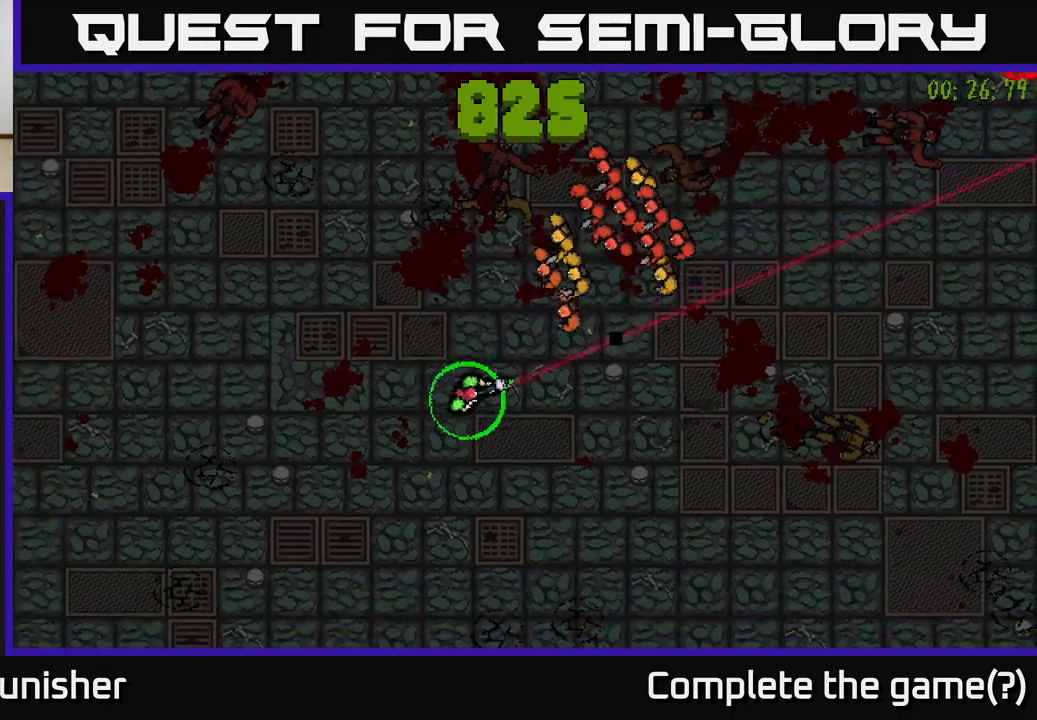
{"buttons": [], "left_stick": "right", "right_stick": "right", "events": [[267, "left_stick", "right"]]}
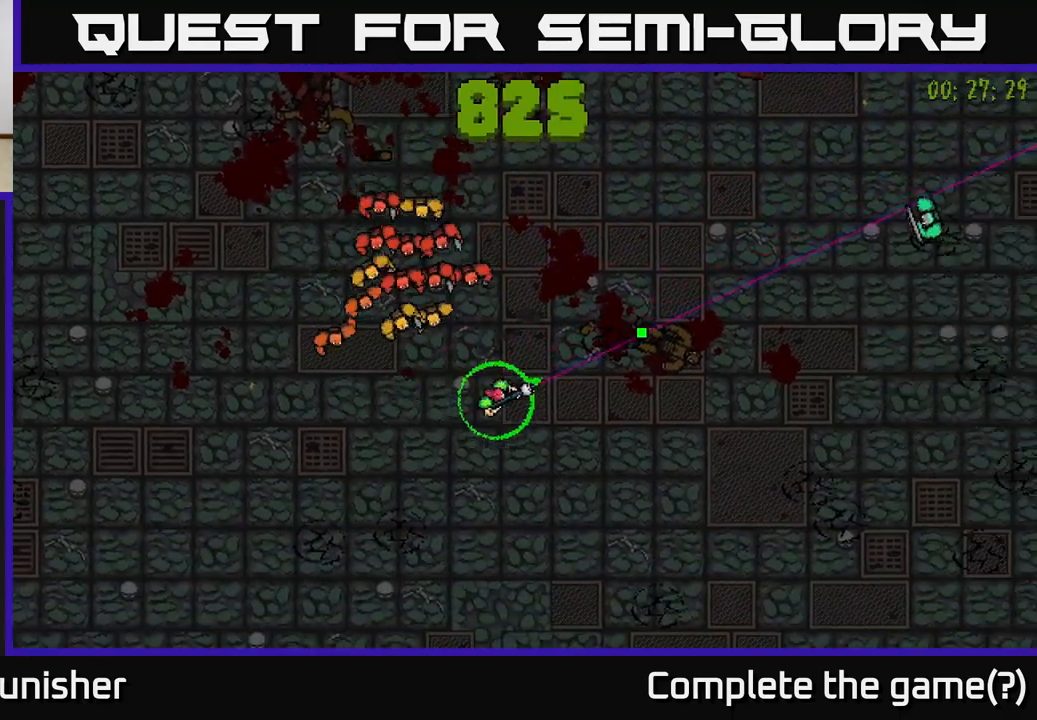
{"buttons": [], "left_stick": "up-left", "right_stick": "right", "events": [[67, "left_stick", "up-right"], [317, "left_stick", "up"], [500, "left_stick", "up-left"]]}
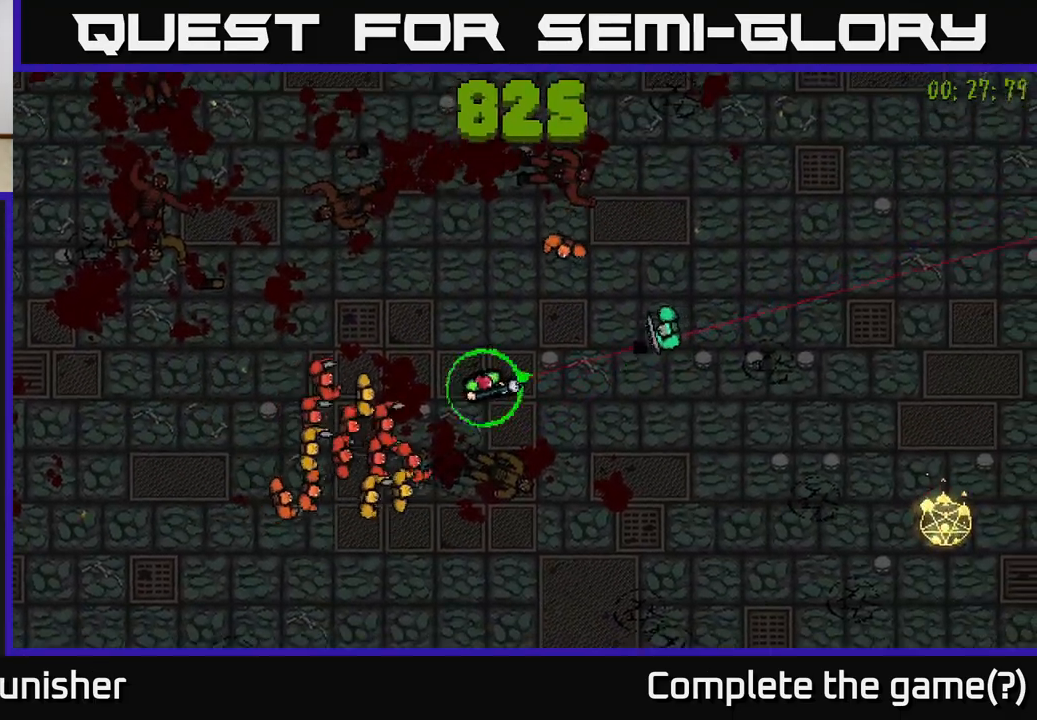
{"buttons": ["L2"], "left_stick": "up-left", "right_stick": "down-right", "events": [[183, "right_stick", "down-right"], [467, "L2", "down"]]}
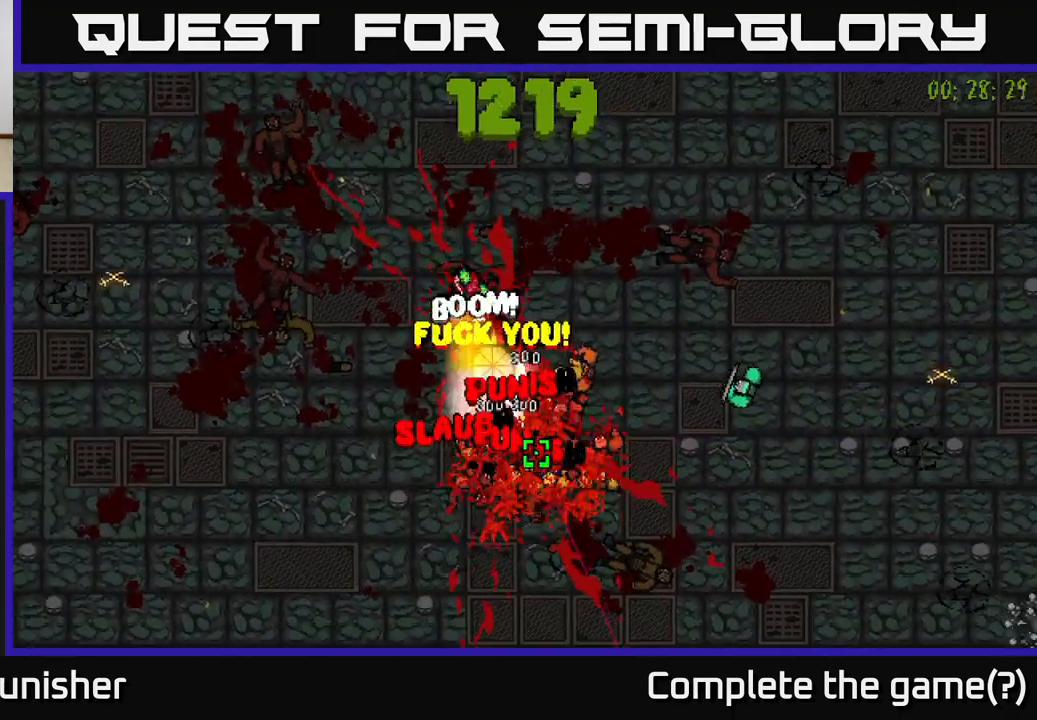
{"buttons": [], "left_stick": "down", "right_stick": "down-right", "events": [[83, "L2", "up"], [117, "left_stick", "up"], [300, "left_stick", "down"]]}
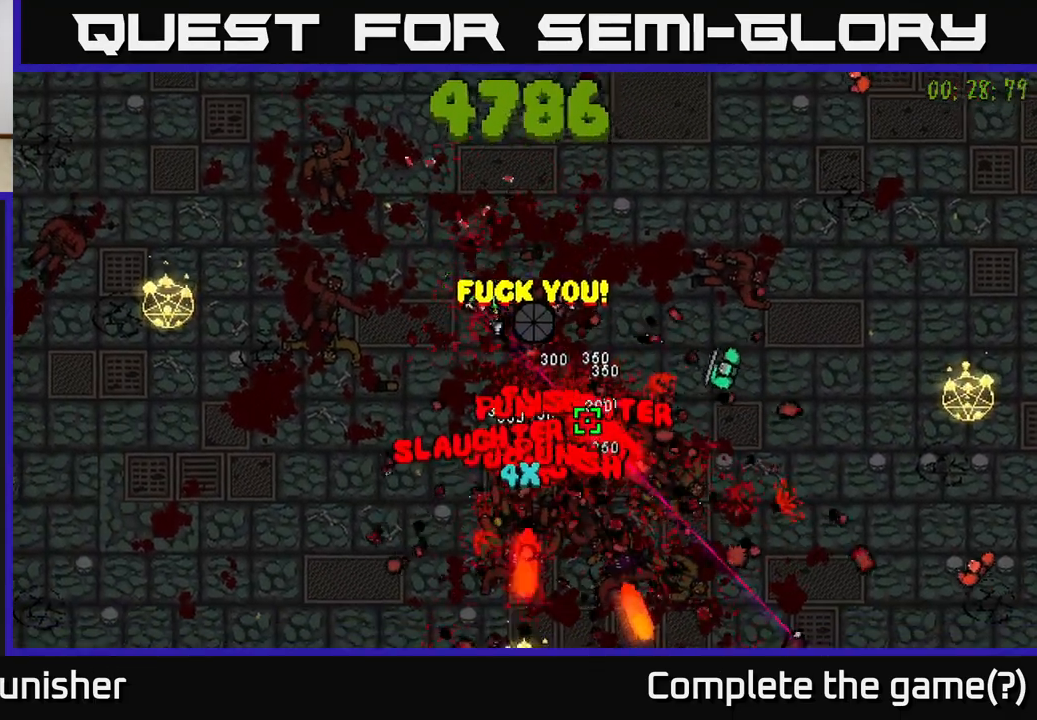
{"buttons": [], "left_stick": "down-right", "right_stick": "right", "events": [[67, "left_stick", "down-left"], [117, "right_stick", "right"], [383, "left_stick", "down"], [500, "left_stick", "down-right"]]}
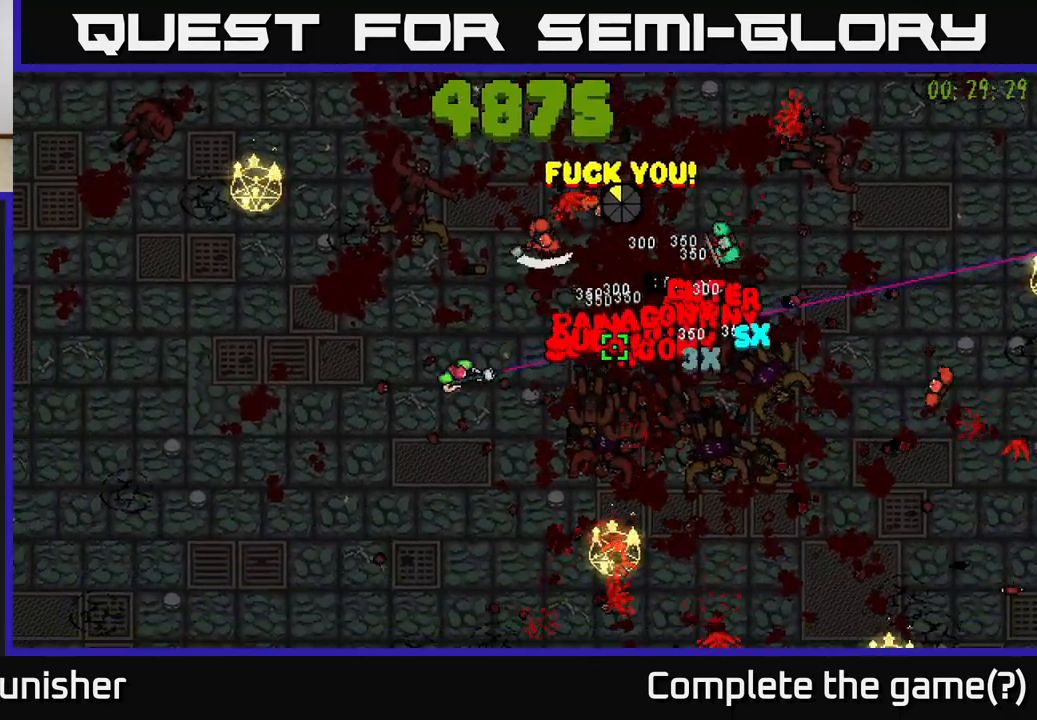
{"buttons": ["R2"], "left_stick": "down", "right_stick": "right", "events": [[117, "left_stick", "down-left"], [133, "right_stick", "up-right"], [183, "R2", "down"], [333, "left_stick", "down-right"], [383, "right_stick", "right"], [483, "left_stick", "down"]]}
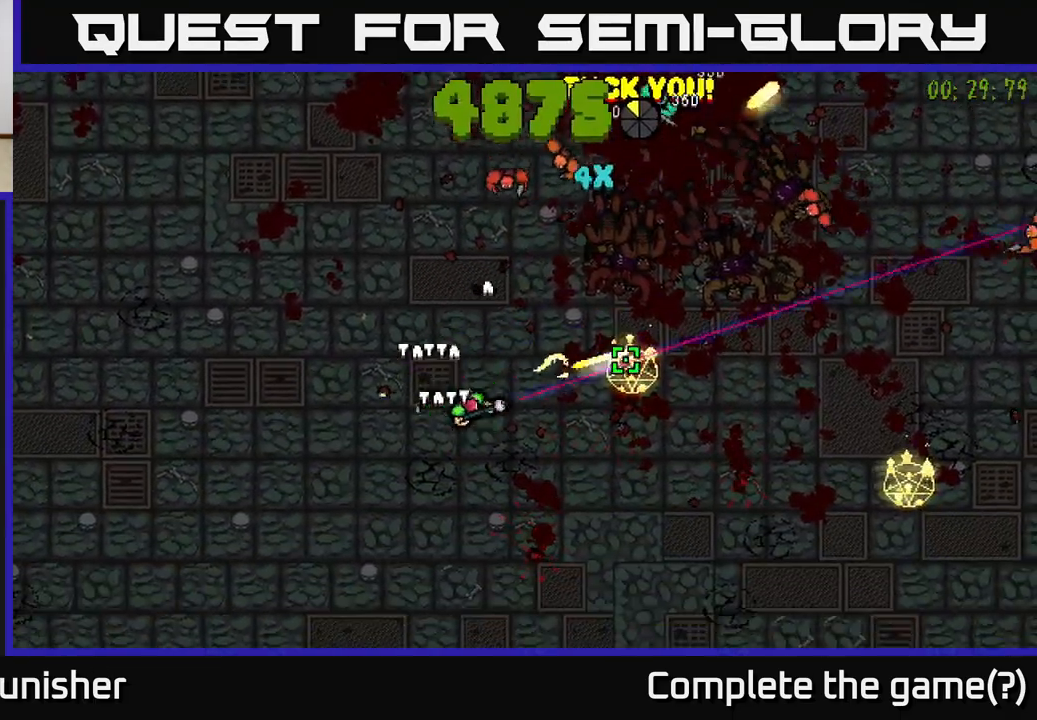
{"buttons": ["R2"], "left_stick": "up-left", "right_stick": "up-right", "events": [[33, "right_stick", "up-right"], [150, "left_stick", "down-left"], [317, "left_stick", "up-left"]]}
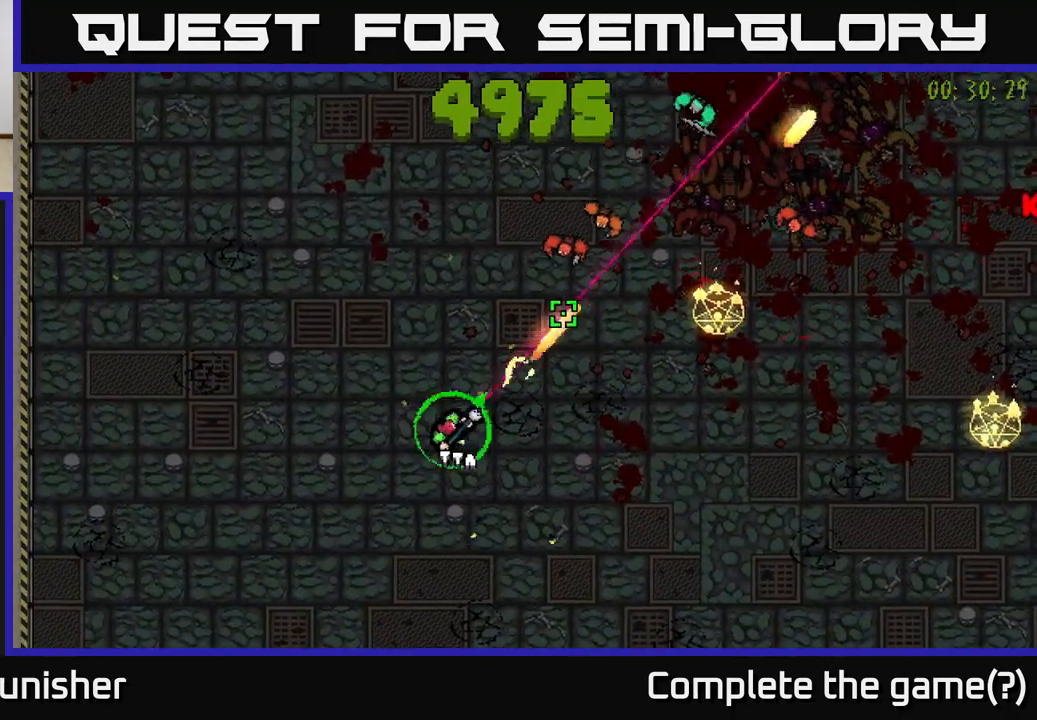
{"buttons": ["R2"], "left_stick": "up", "right_stick": "right", "events": [[133, "left_stick", "up"], [217, "right_stick", "right"]]}
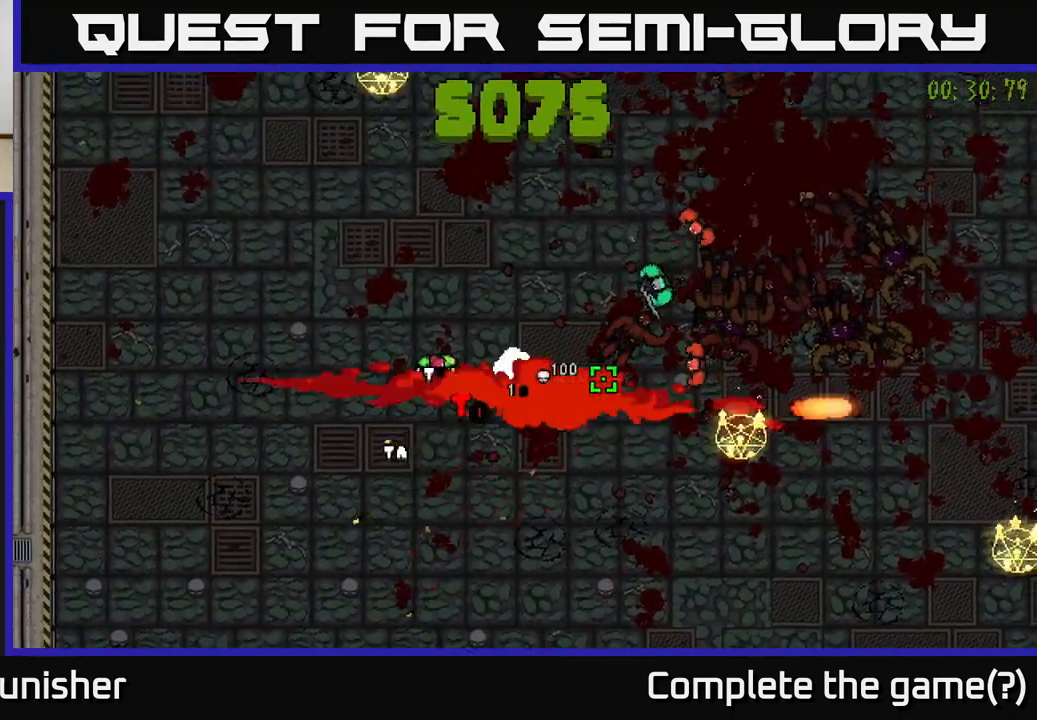
{"buttons": [], "left_stick": "up-right", "right_stick": "down-right", "events": [[233, "right_stick", "down-right"], [333, "left_stick", "up-right"], [467, "R2", "up"]]}
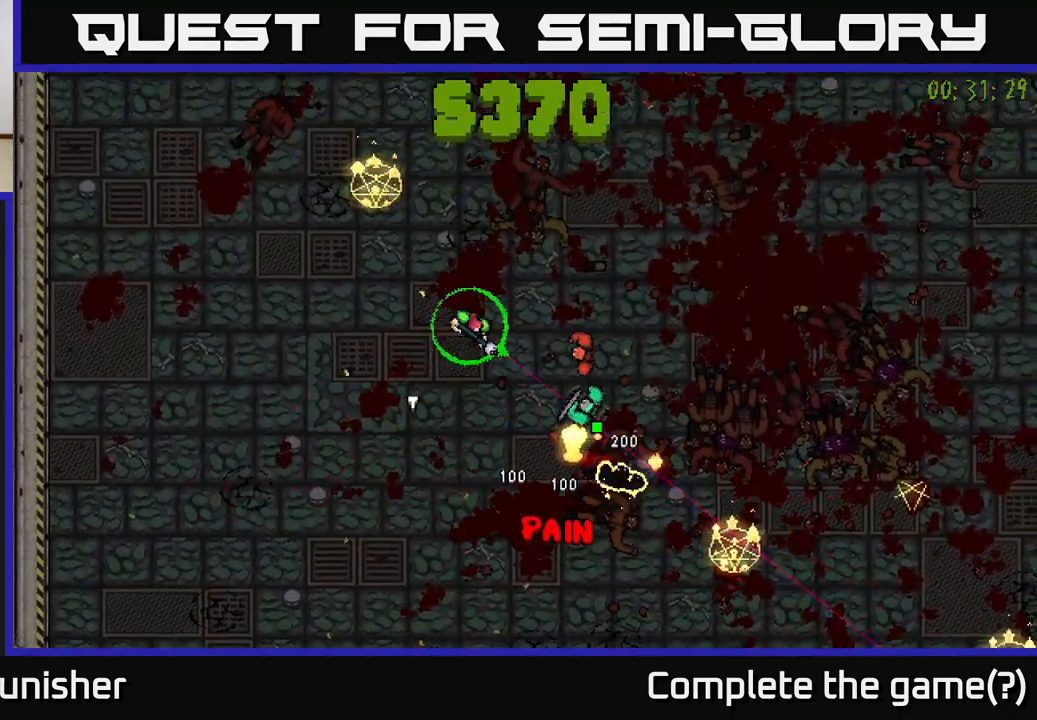
{"buttons": [], "left_stick": "right", "right_stick": "down-left", "events": [[117, "R2", "down"], [200, "R2", "up"], [250, "right_stick", "down"], [267, "R2", "down"], [350, "R2", "up"], [383, "left_stick", "right"], [500, "right_stick", "down-left"]]}
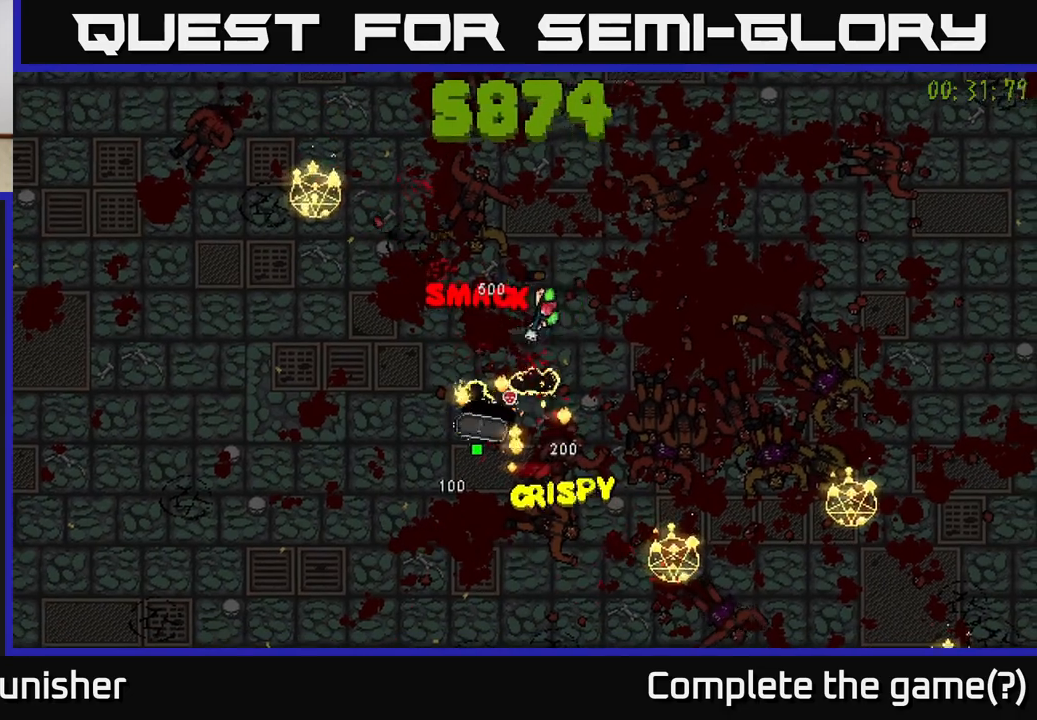
{"buttons": [], "left_stick": "right", "right_stick": "left", "events": [[167, "R2", "down"], [167, "left_stick", "up-right"], [267, "R2", "up"], [467, "right_stick", "left"], [500, "left_stick", "right"]]}
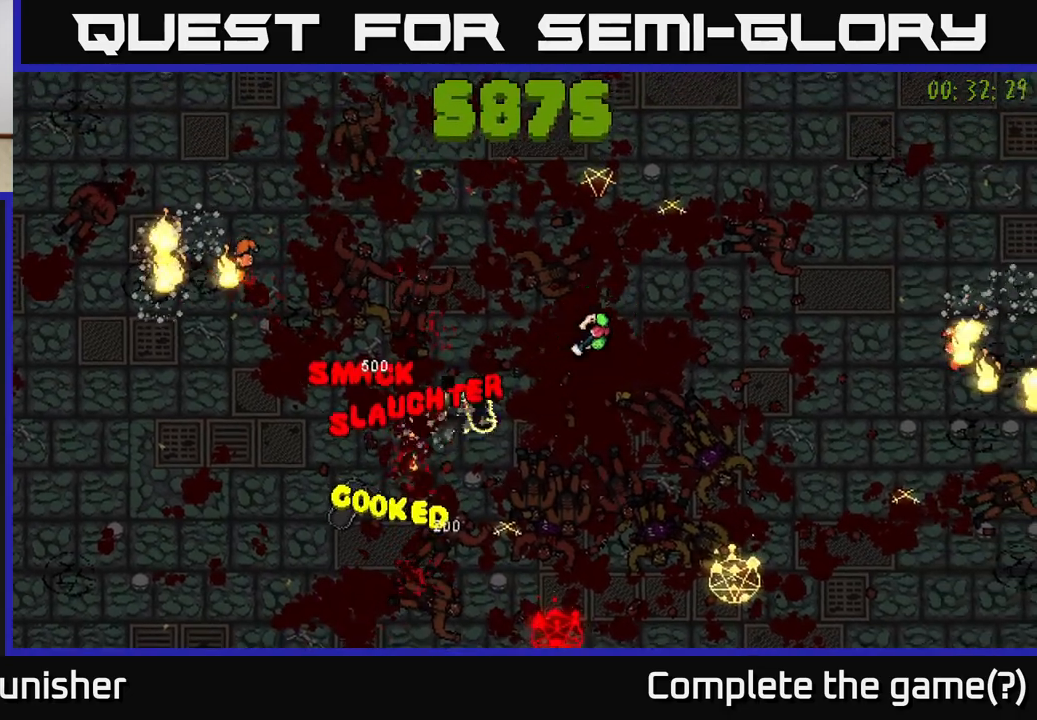
{"buttons": [], "left_stick": "up-right", "right_stick": "down", "events": [[167, "right_stick", "center"], [250, "left_stick", "up"], [300, "right_stick", "down"], [367, "left_stick", "up-right"]]}
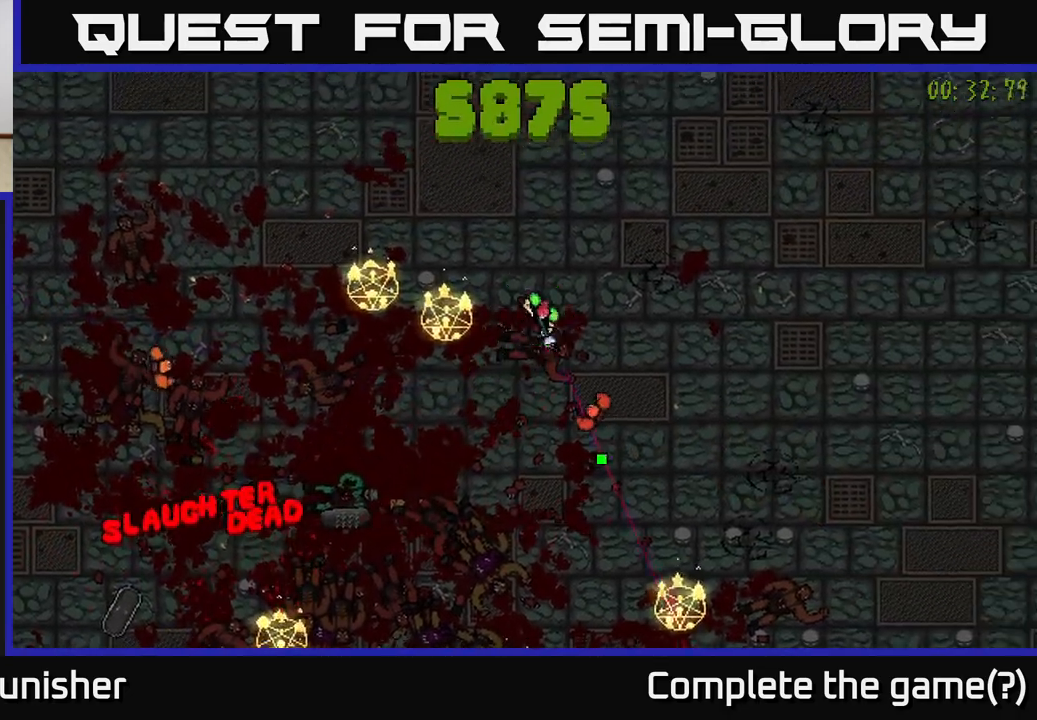
{"buttons": [], "left_stick": "right", "right_stick": "down-left", "events": [[217, "left_stick", "right"], [317, "right_stick", "down-left"]]}
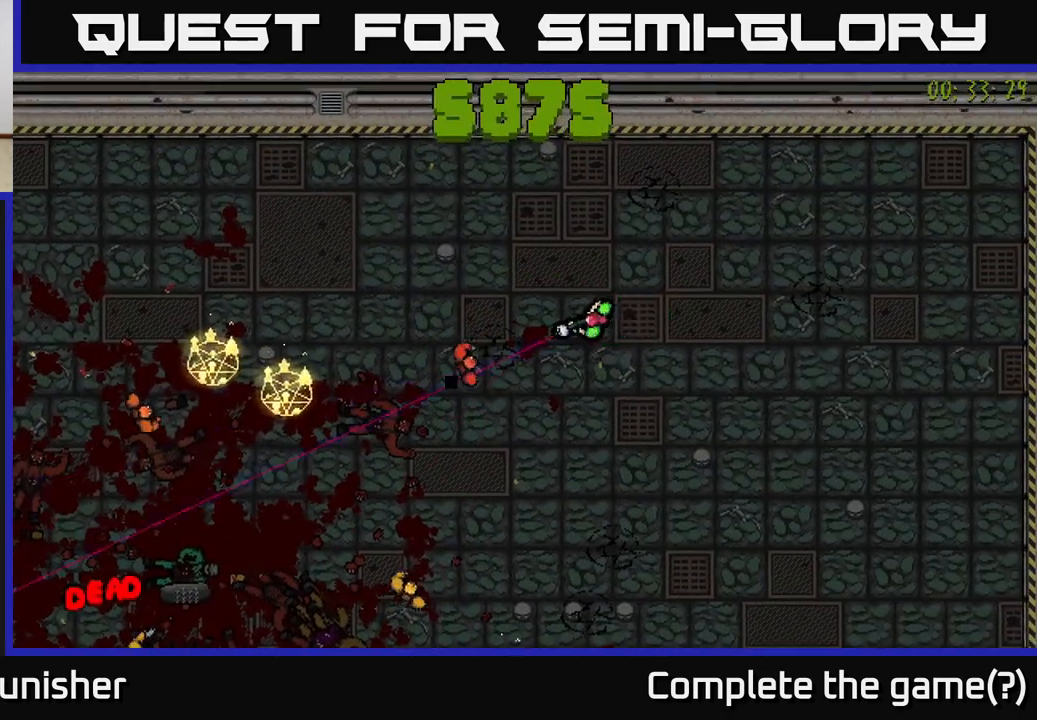
{"buttons": [], "left_stick": "down-right", "right_stick": "left", "events": [[17, "right_stick", "left"], [50, "left_stick", "down-right"], [217, "left_stick", "center"], [333, "left_stick", "down"], [483, "left_stick", "down-right"]]}
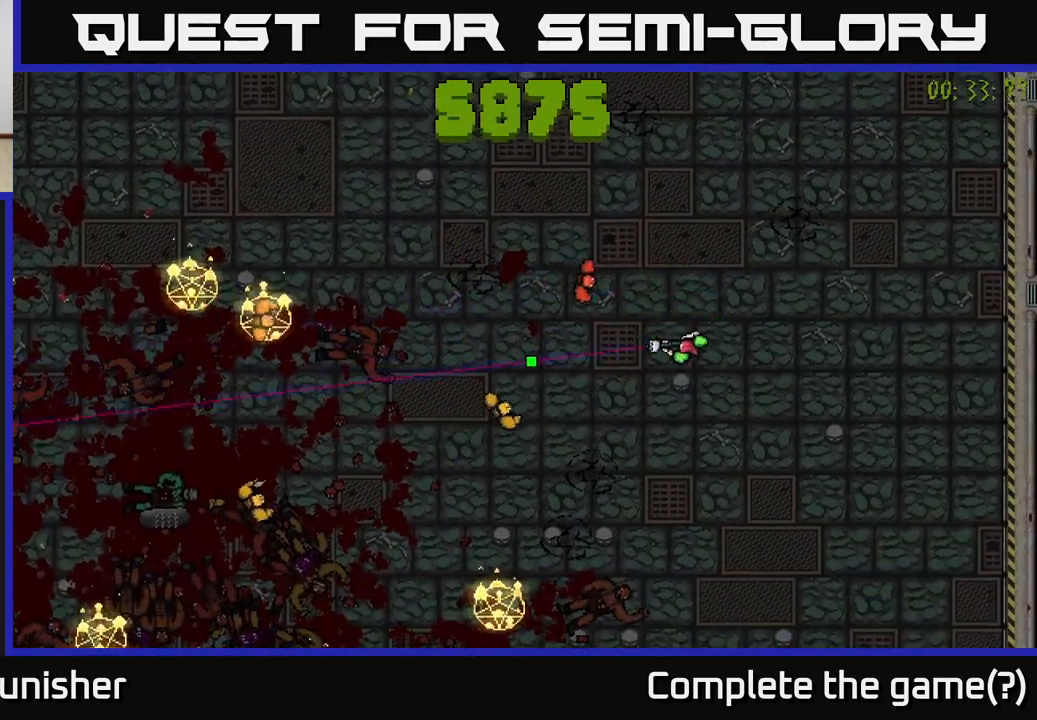
{"buttons": [], "left_stick": "right", "right_stick": "left", "events": [[500, "left_stick", "right"]]}
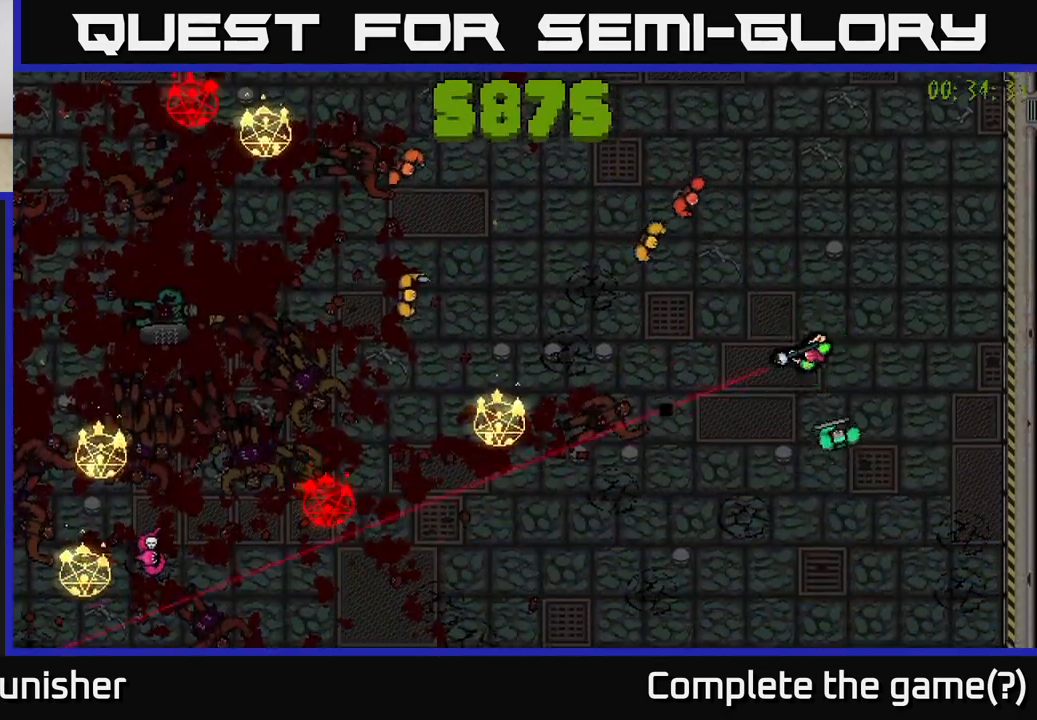
{"buttons": [], "left_stick": "down", "right_stick": "down-left", "events": [[33, "right_stick", "down-left"], [117, "R2", "down"], [167, "left_stick", "down"], [183, "R2", "up"]]}
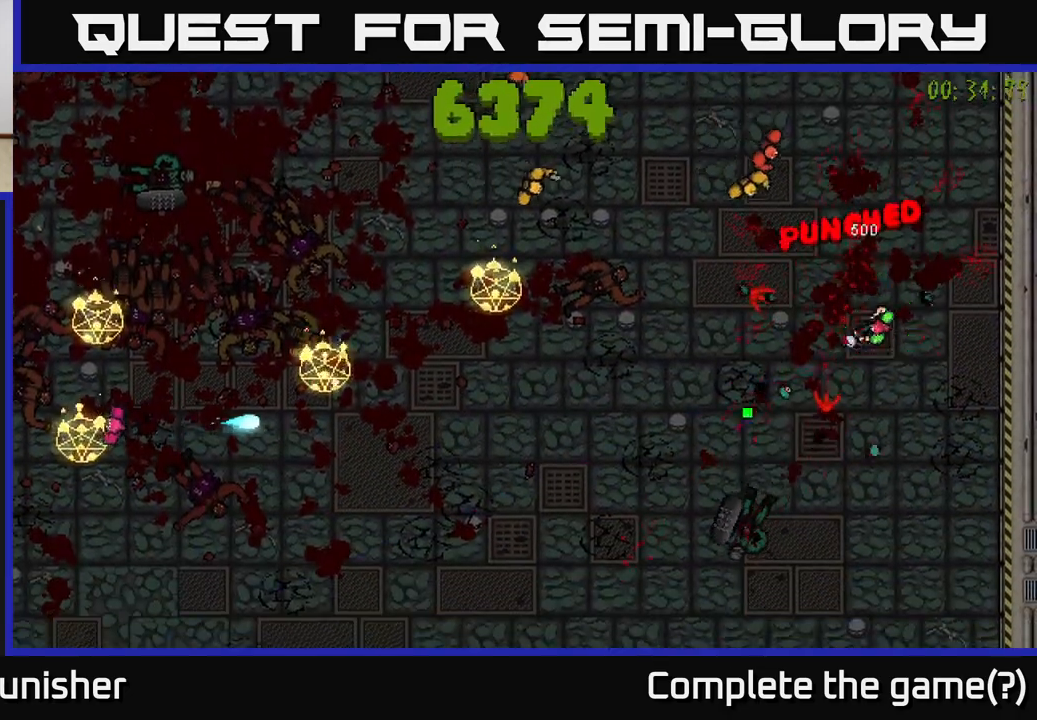
{"buttons": [], "left_stick": "down-left", "right_stick": "left", "events": [[33, "right_stick", "left"], [50, "left_stick", "down-left"]]}
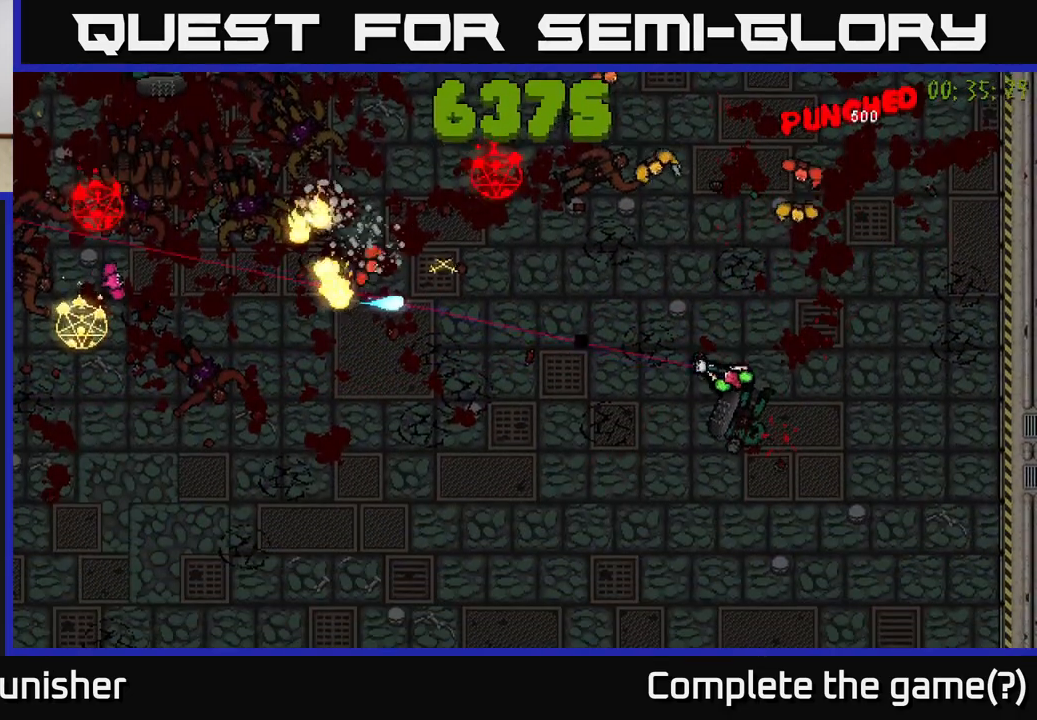
{"buttons": [], "left_stick": "left", "right_stick": "up-left", "events": [[217, "right_stick", "up-left"], [250, "left_stick", "left"]]}
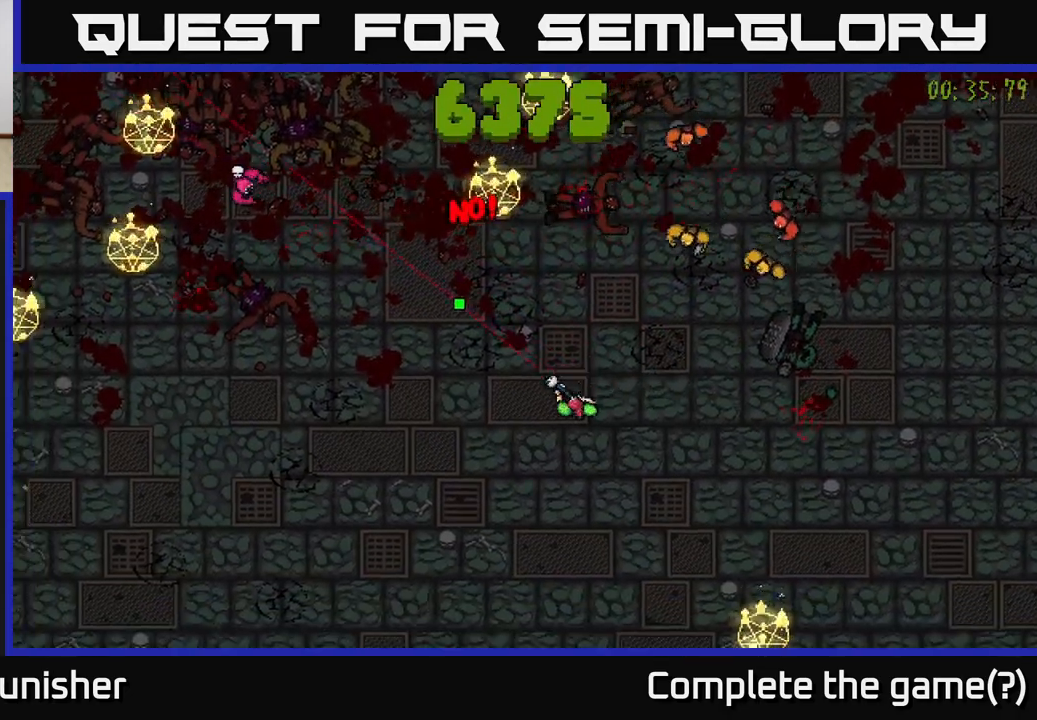
{"buttons": [], "left_stick": "up-left", "right_stick": "up-left", "events": [[483, "left_stick", "up-left"]]}
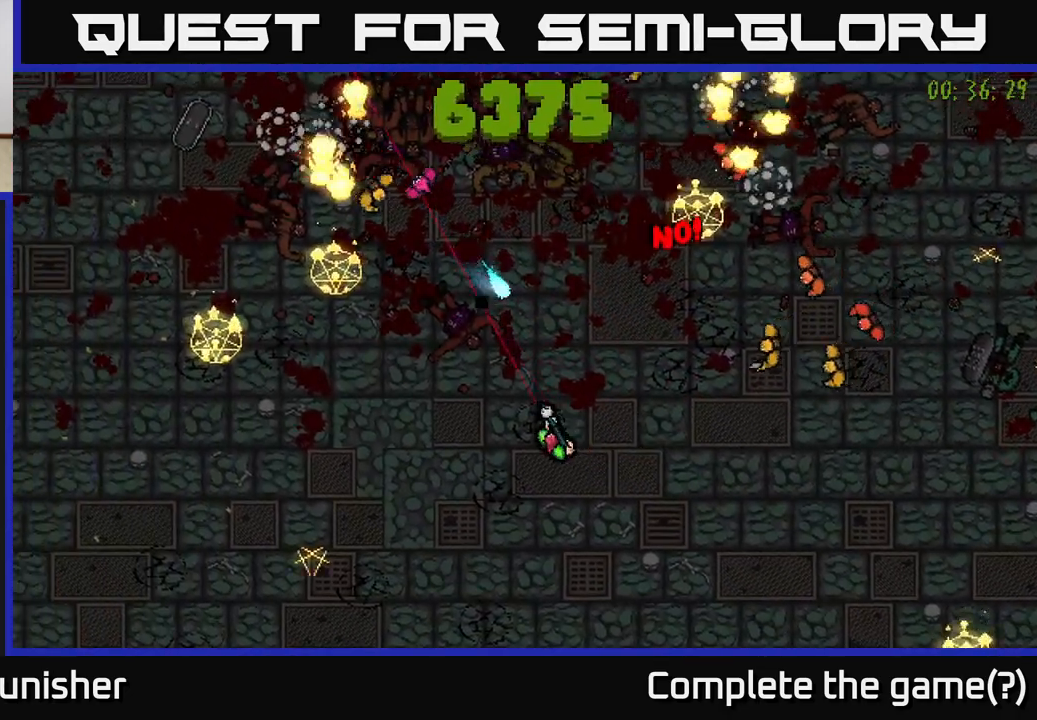
{"buttons": [], "left_stick": "left", "right_stick": "right", "events": [[17, "L2", "down"], [67, "right_stick", "up"], [100, "L2", "up"], [150, "left_stick", "down-left"], [233, "right_stick", "right"], [350, "left_stick", "left"]]}
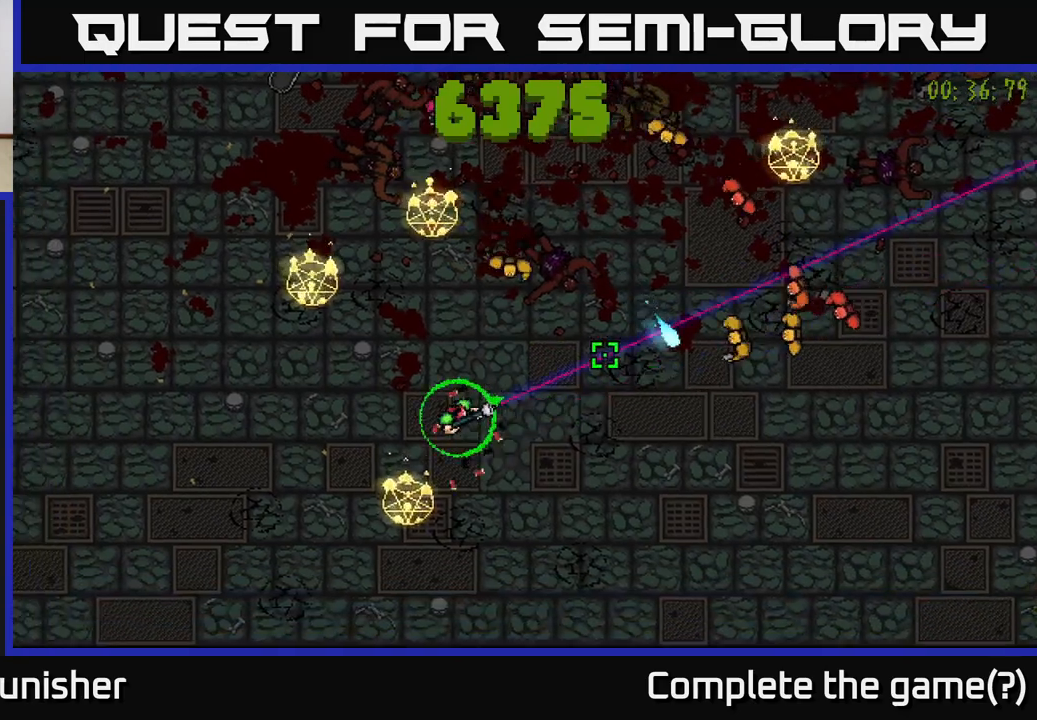
{"buttons": [], "left_stick": "up-left", "right_stick": "right", "events": [[17, "R2", "down"], [83, "right_stick", "up"], [283, "right_stick", "up-right"], [433, "left_stick", "up-left"], [450, "R2", "up"], [450, "right_stick", "right"]]}
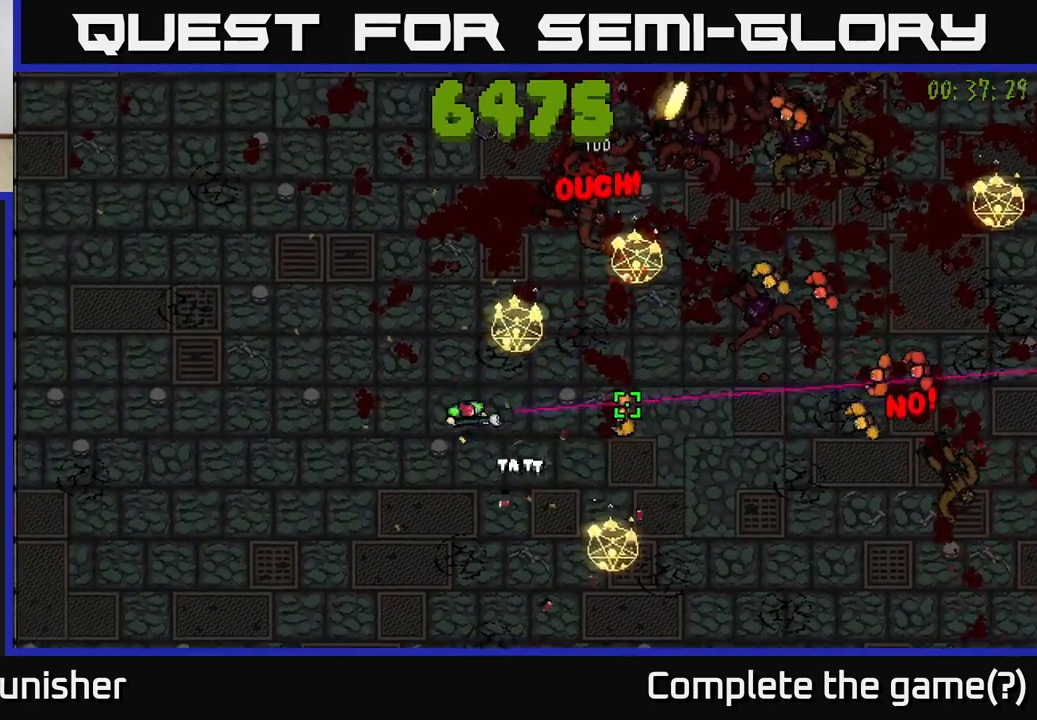
{"buttons": ["R2"], "left_stick": "up-right", "right_stick": "right", "events": [[50, "R2", "down"], [183, "left_stick", "up"], [483, "left_stick", "up-right"]]}